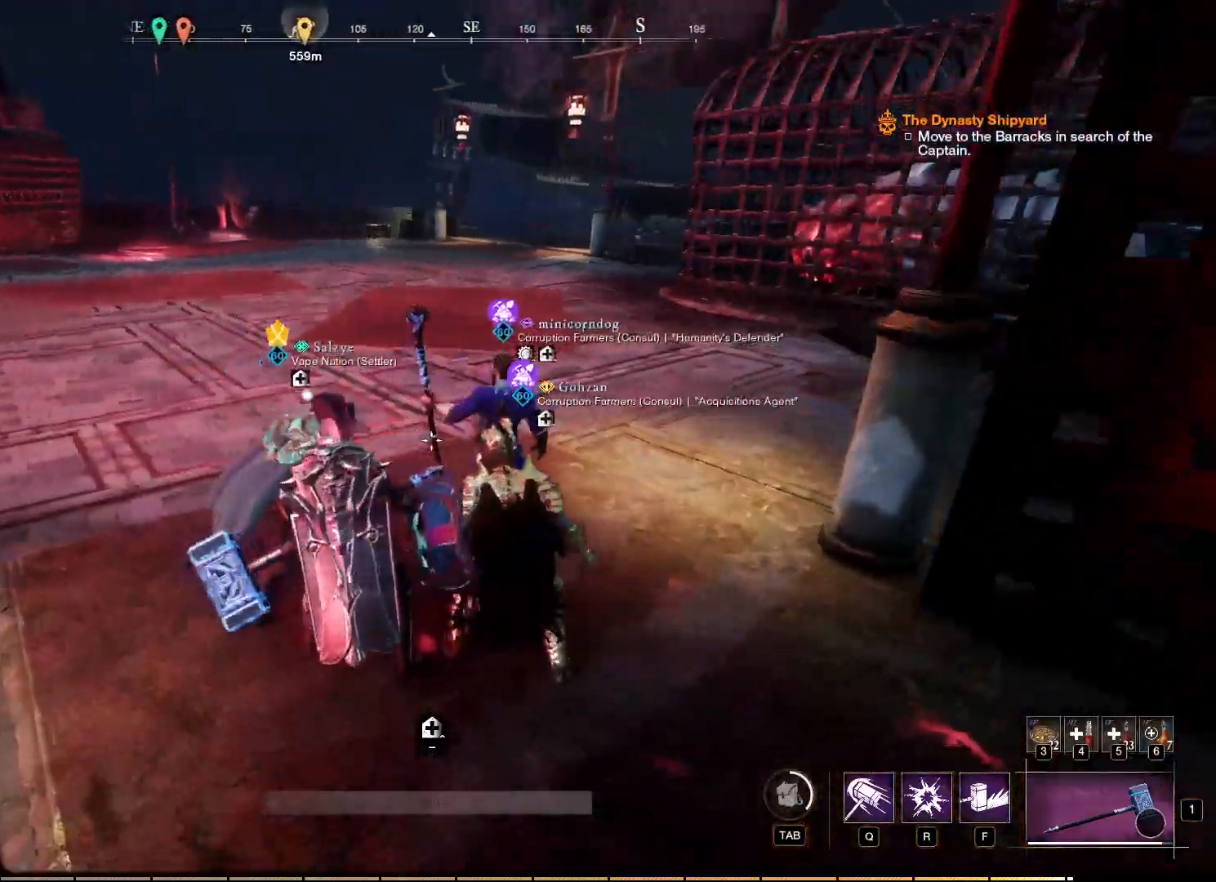
Gameplay with keyboard and mouse; each line is a JSON object with the keys and mouse buttons held at the frame after it. "events" lists presses ("down") and releases ("up") of "a", "ctrl", "d", "e", "f", "q", "r", "s", "shift", "space", "tab", "w", "mouse_left", "mouse_wheel", "mouse_right", "mouse_mb4" and "mouse_mb5" between this image and that frame as [ms after this image, input, new state], when the widget could be followed in between. "mouse_left", "mouse_wheel", "mouse_right", "mouse_mb4", "mouse_mb5" = the "left", "wheel", "right", "mb4", "mb5" buttons of the "mouse" list. No other keys are recorded. "wheel" means that the mouse wheel is clicked or scrolled. Mouse movement is not recorded.
{"keys": [], "mouse": [], "events": []}
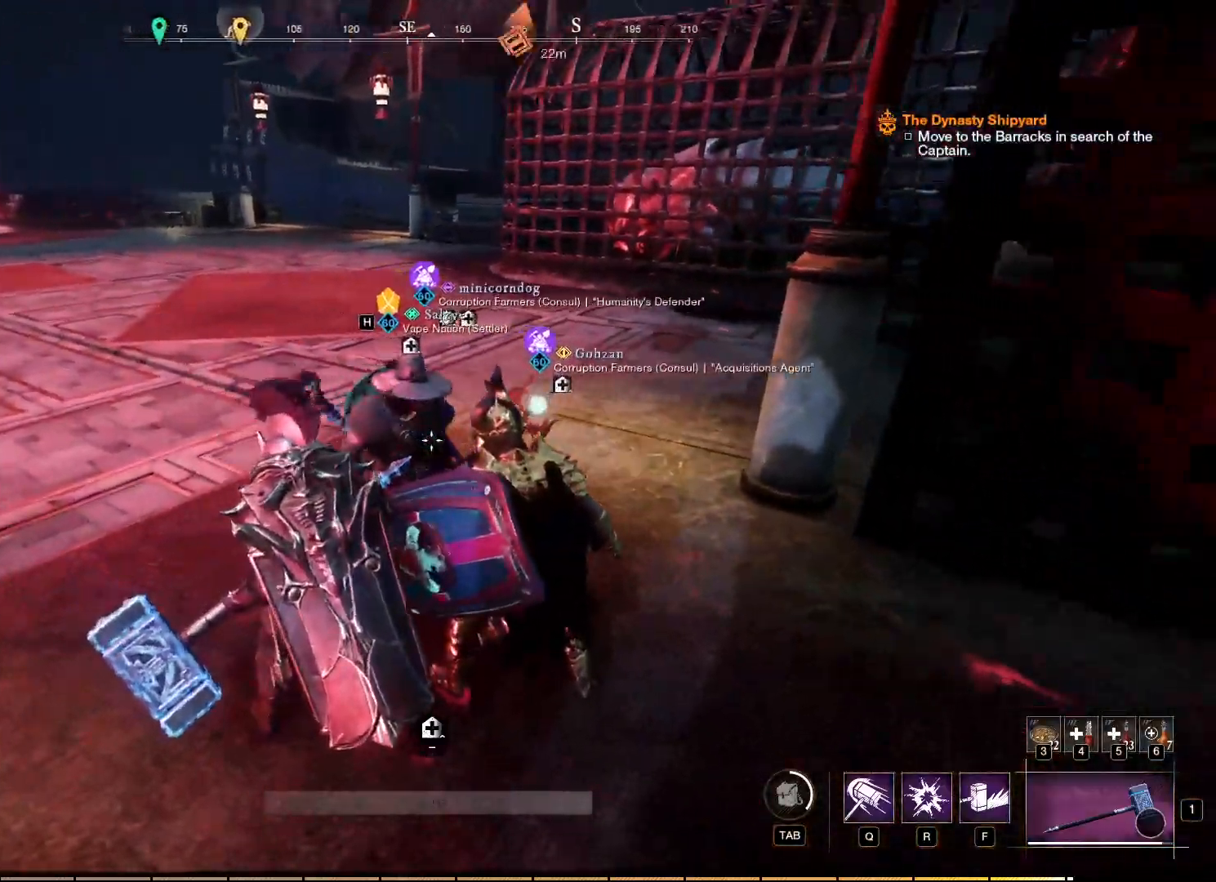
{"keys": [], "mouse": [], "events": []}
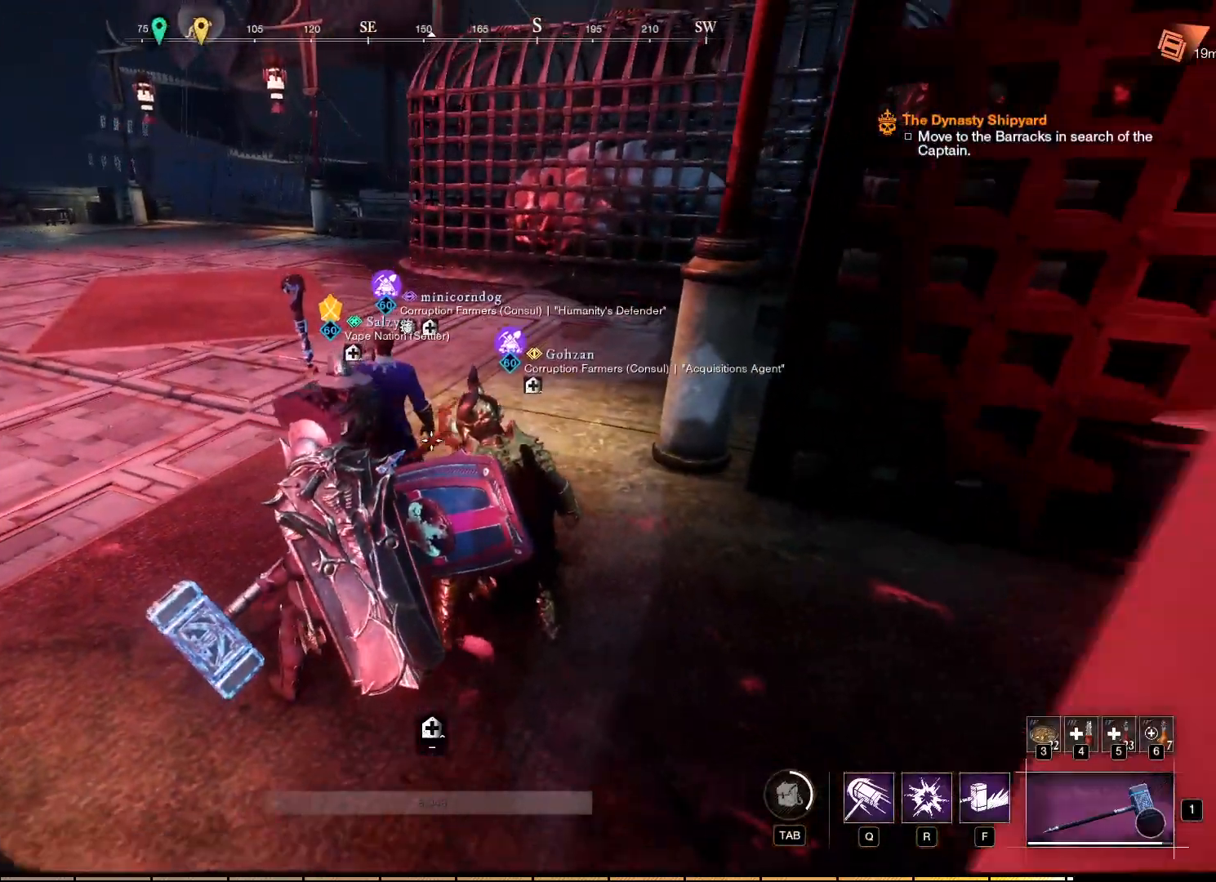
{"keys": [], "mouse": [], "events": []}
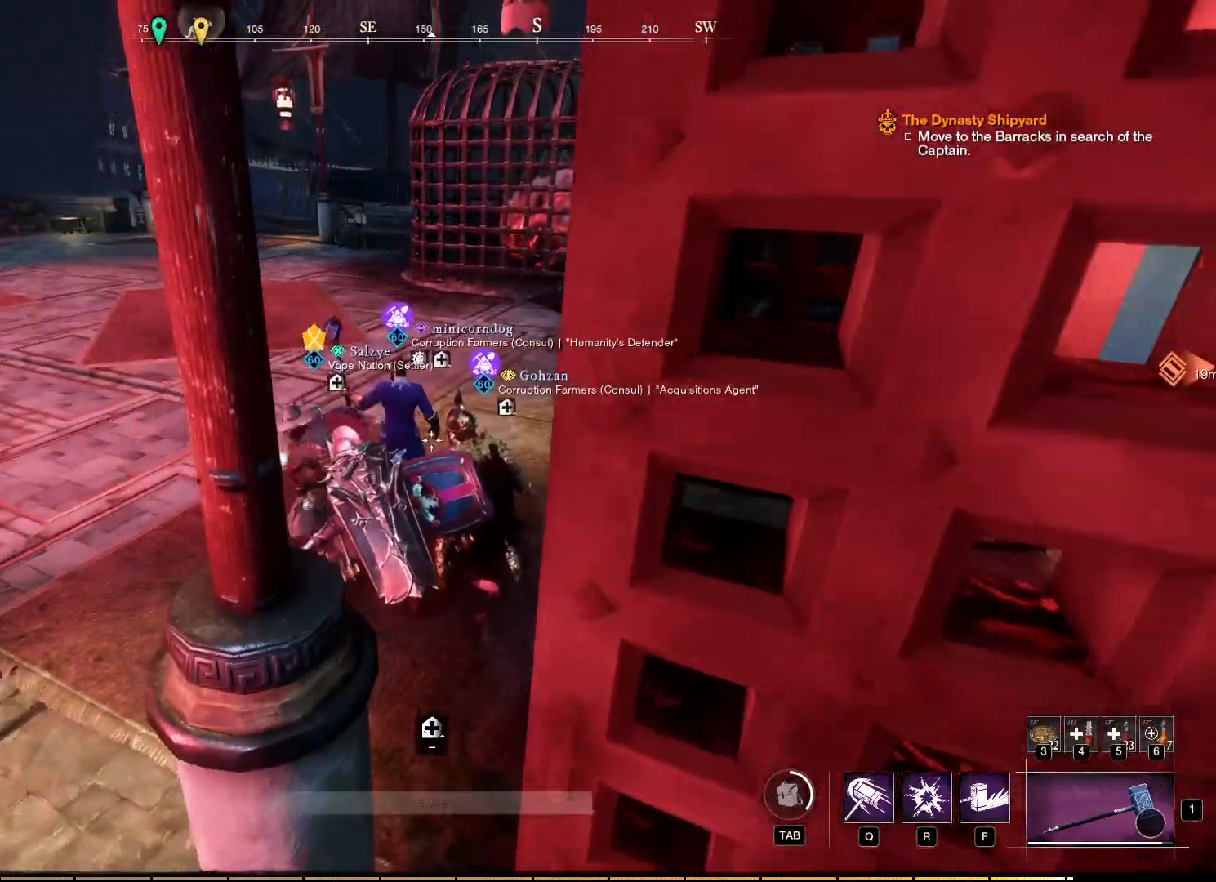
{"keys": [], "mouse": ["wheel"], "events": [[500, "mouse_wheel", "down"]]}
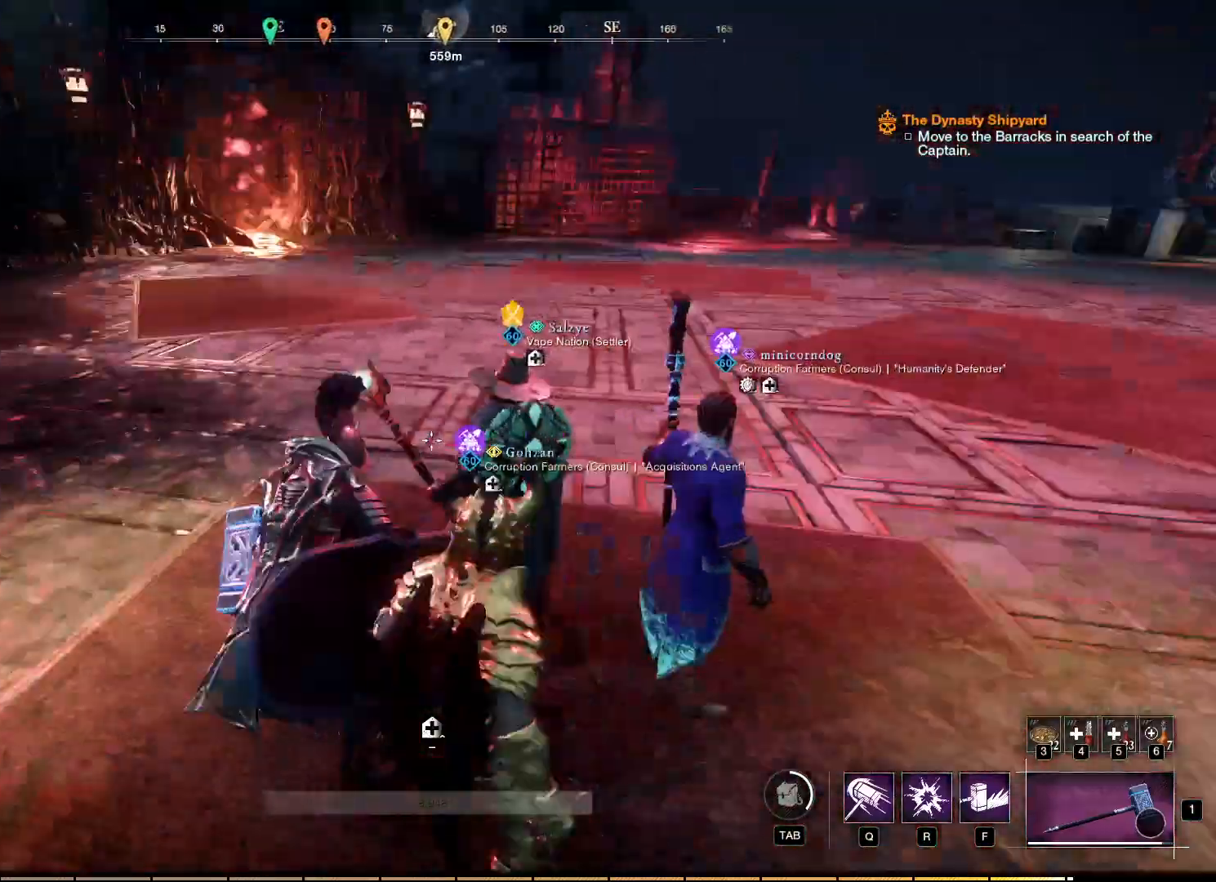
{"keys": [], "mouse": [], "events": [[117, "mouse_wheel", "up"]]}
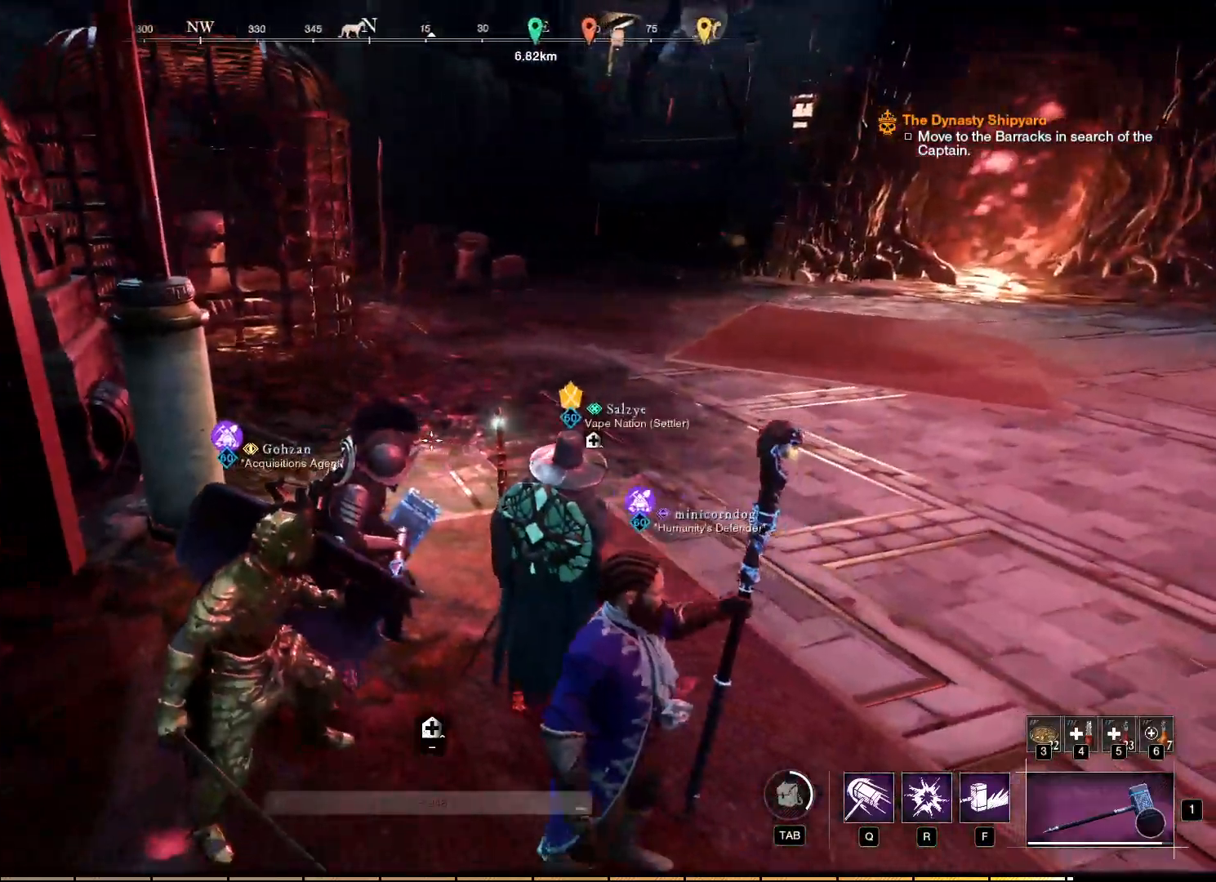
{"keys": [], "mouse": [], "events": []}
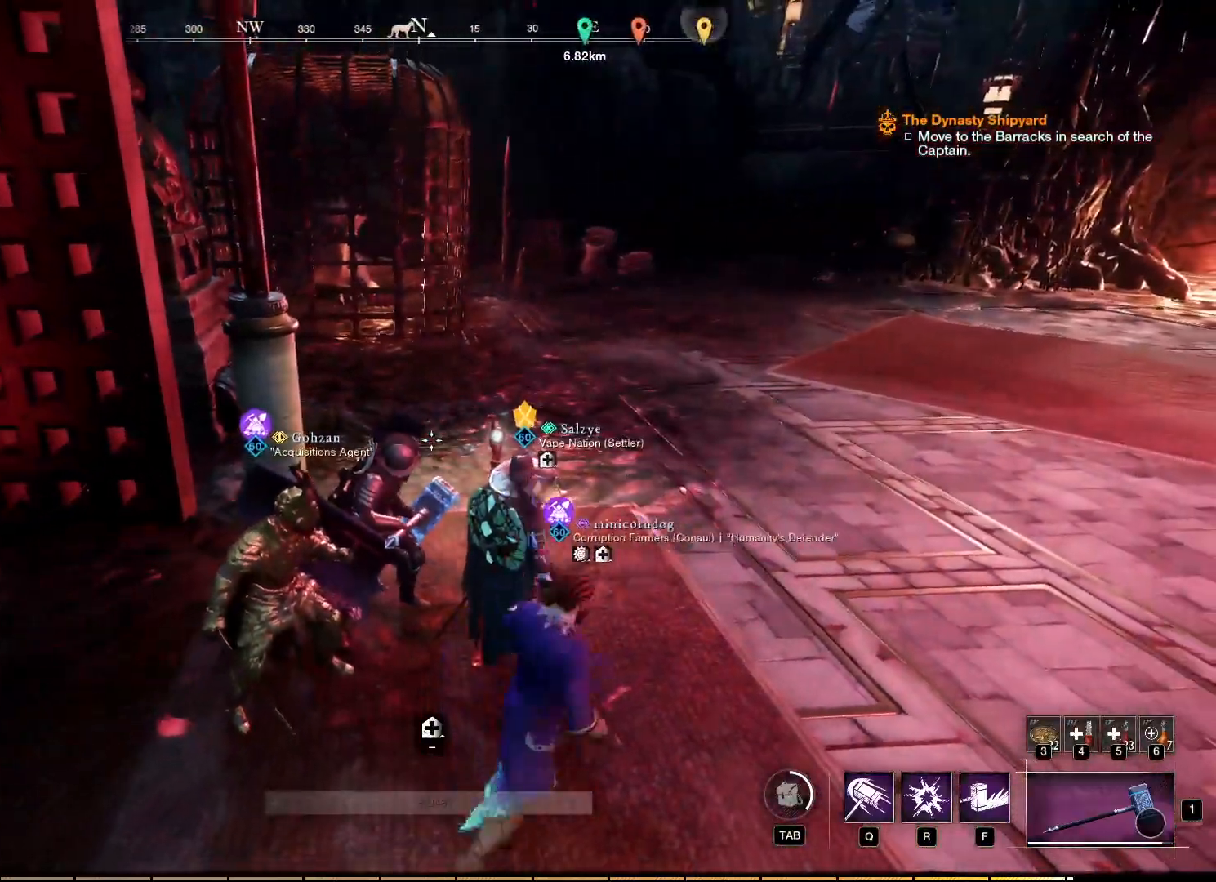
{"keys": [], "mouse": [], "events": []}
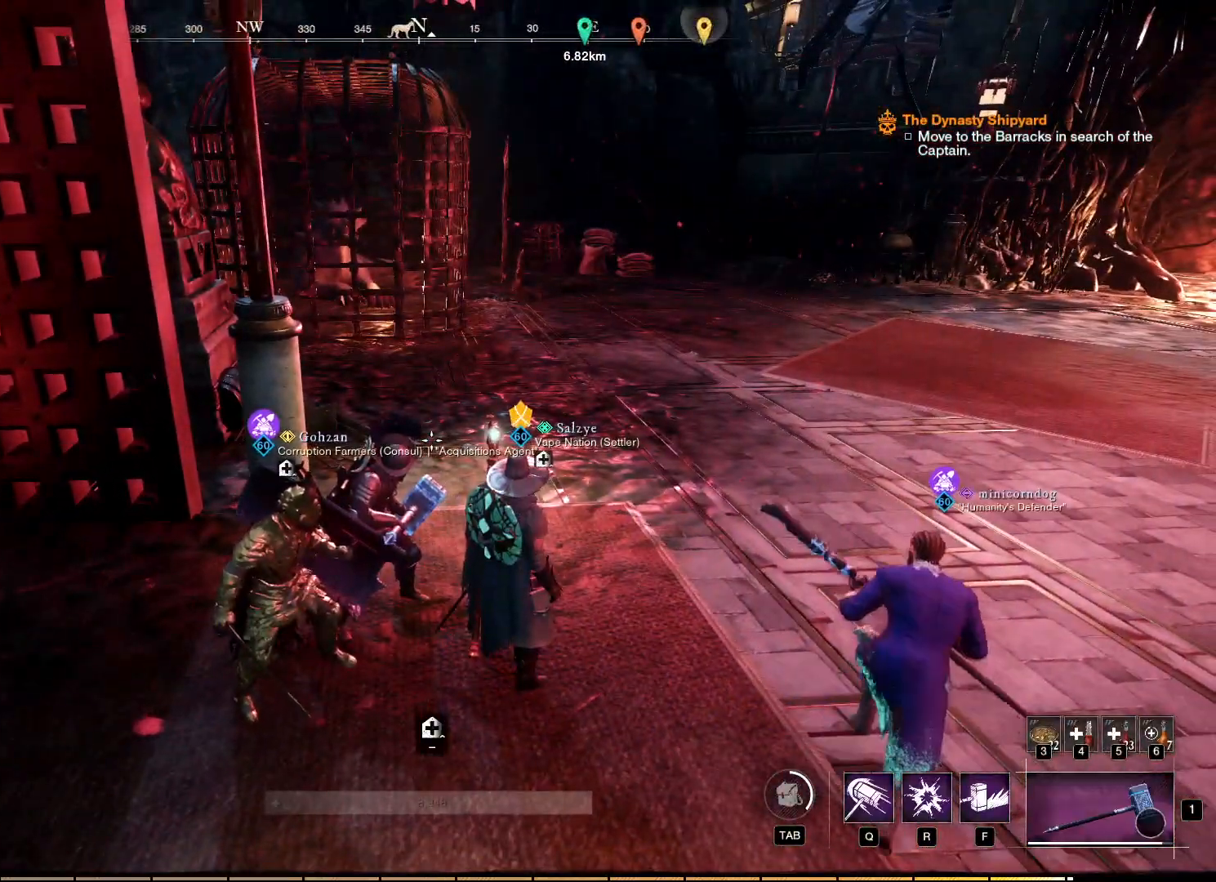
{"keys": [], "mouse": [], "events": []}
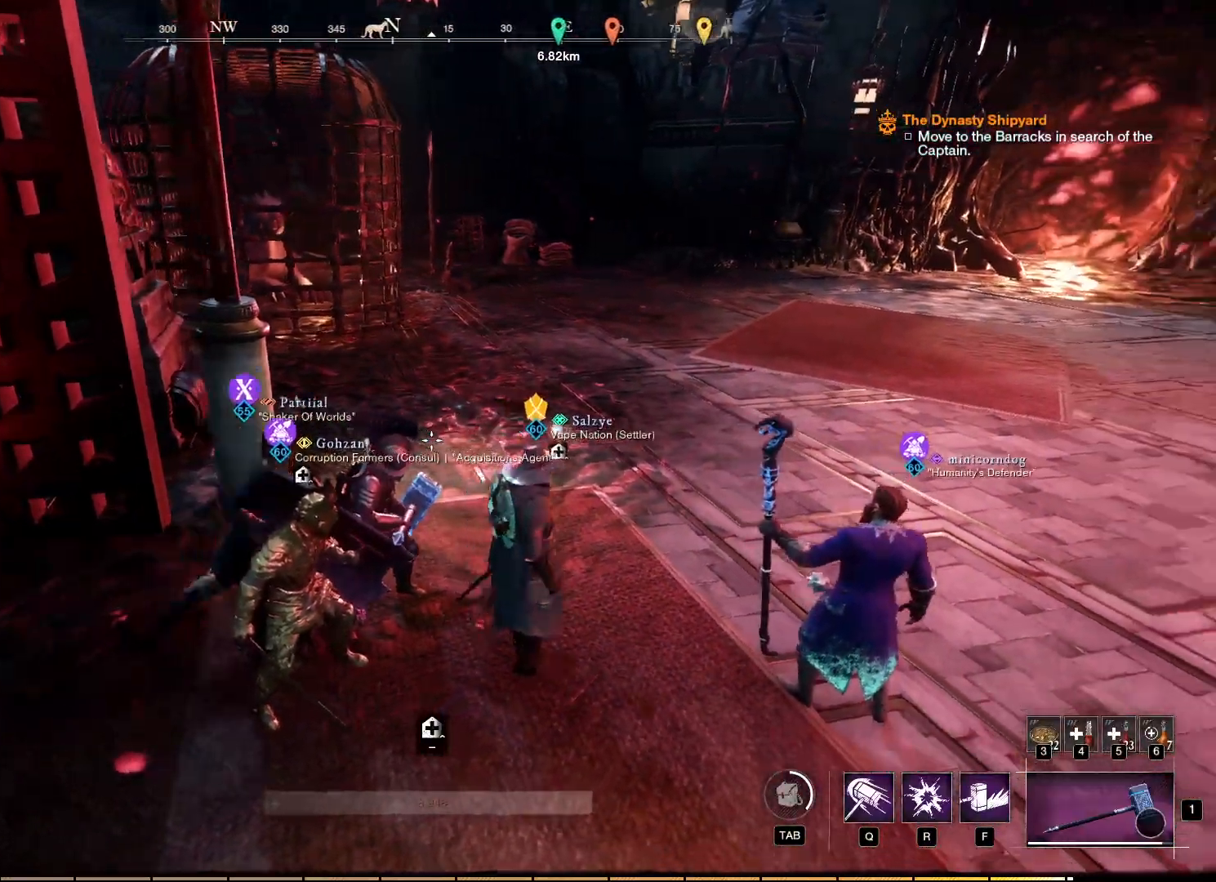
{"keys": [], "mouse": [], "events": []}
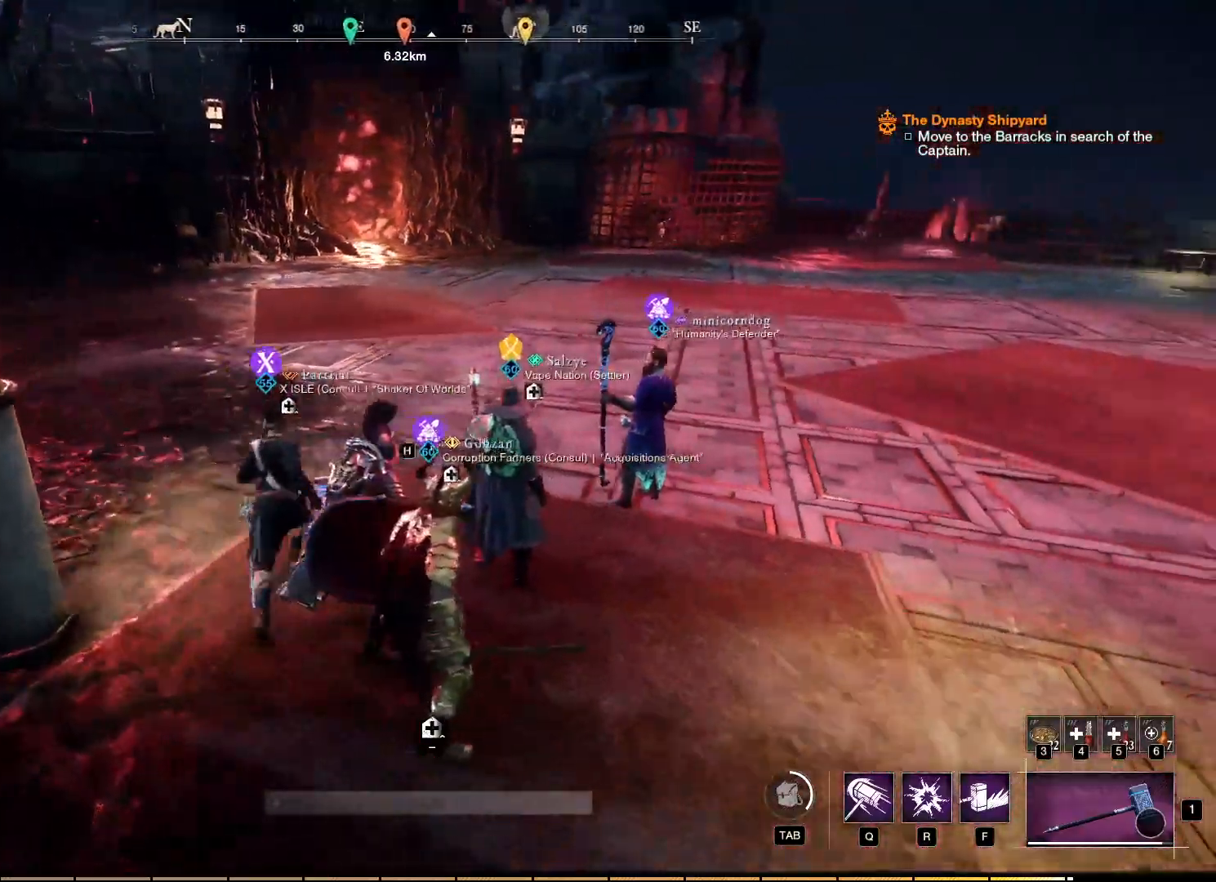
{"keys": [], "mouse": [], "events": []}
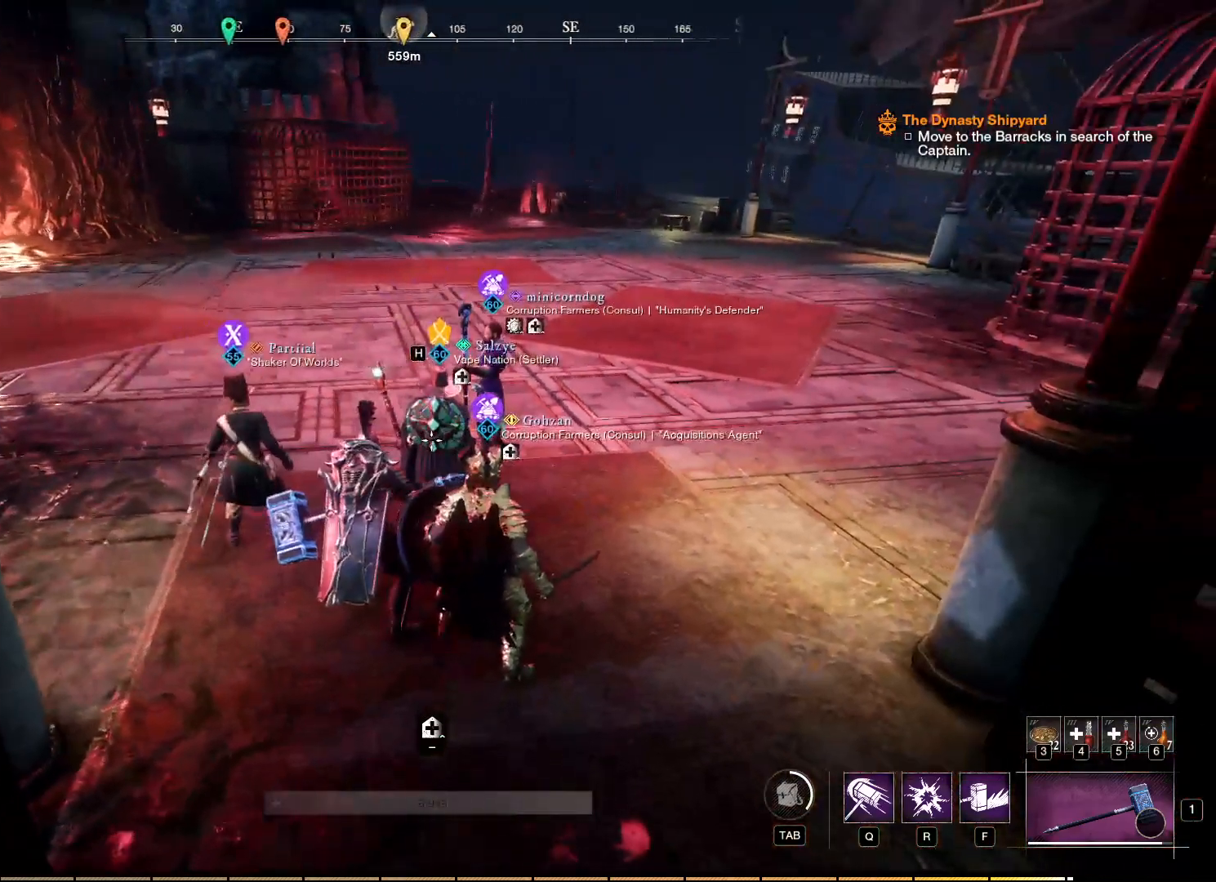
{"keys": [], "mouse": [], "events": []}
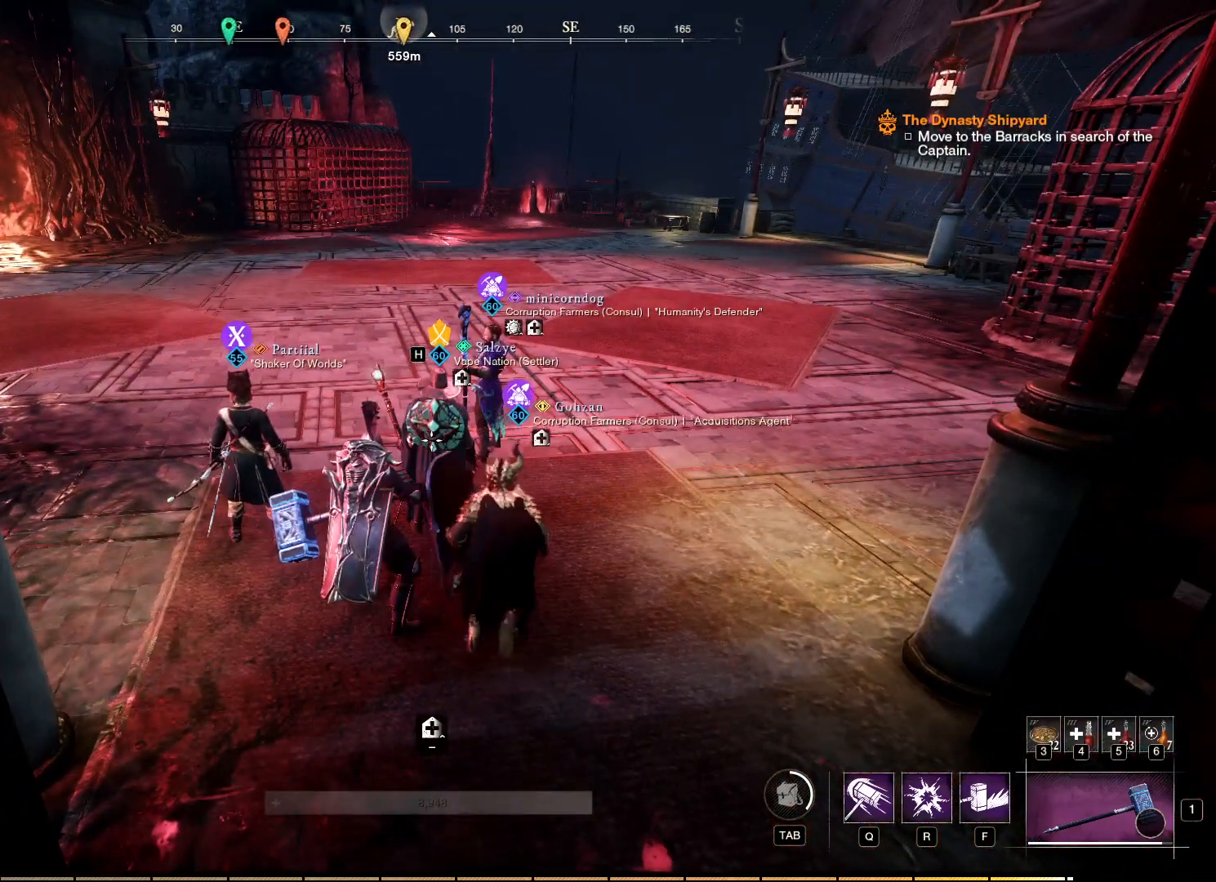
{"keys": [], "mouse": [], "events": []}
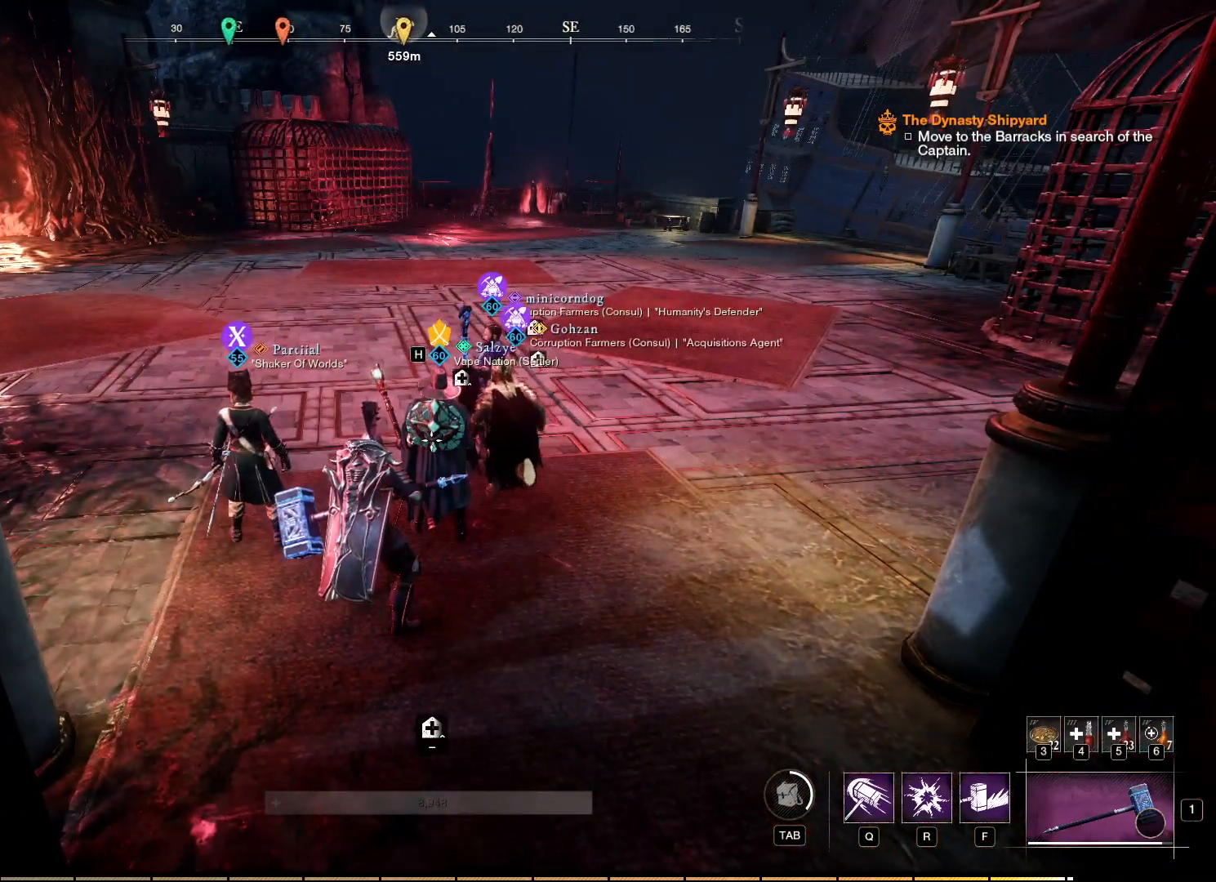
{"keys": [], "mouse": [], "events": []}
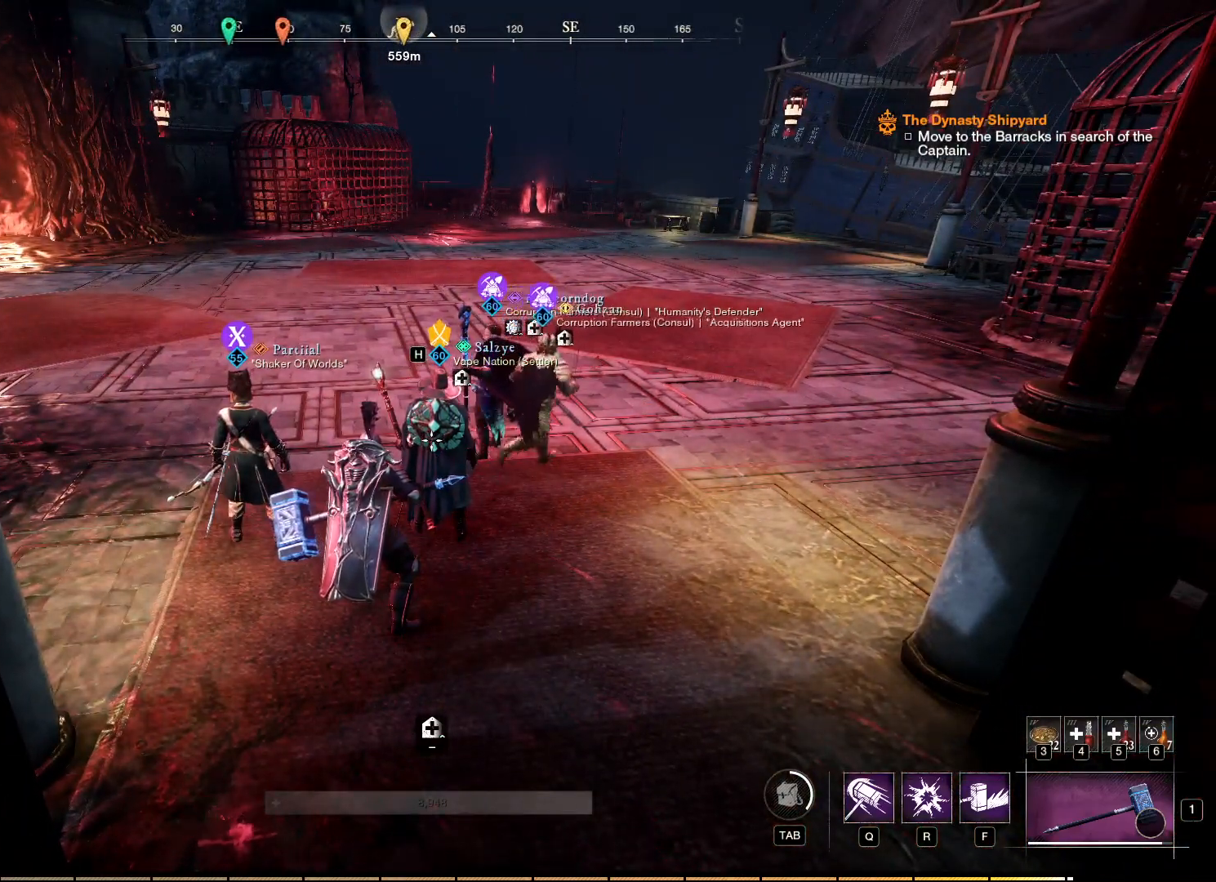
{"keys": ["d"], "mouse": [], "events": [[117, "d", "down"]]}
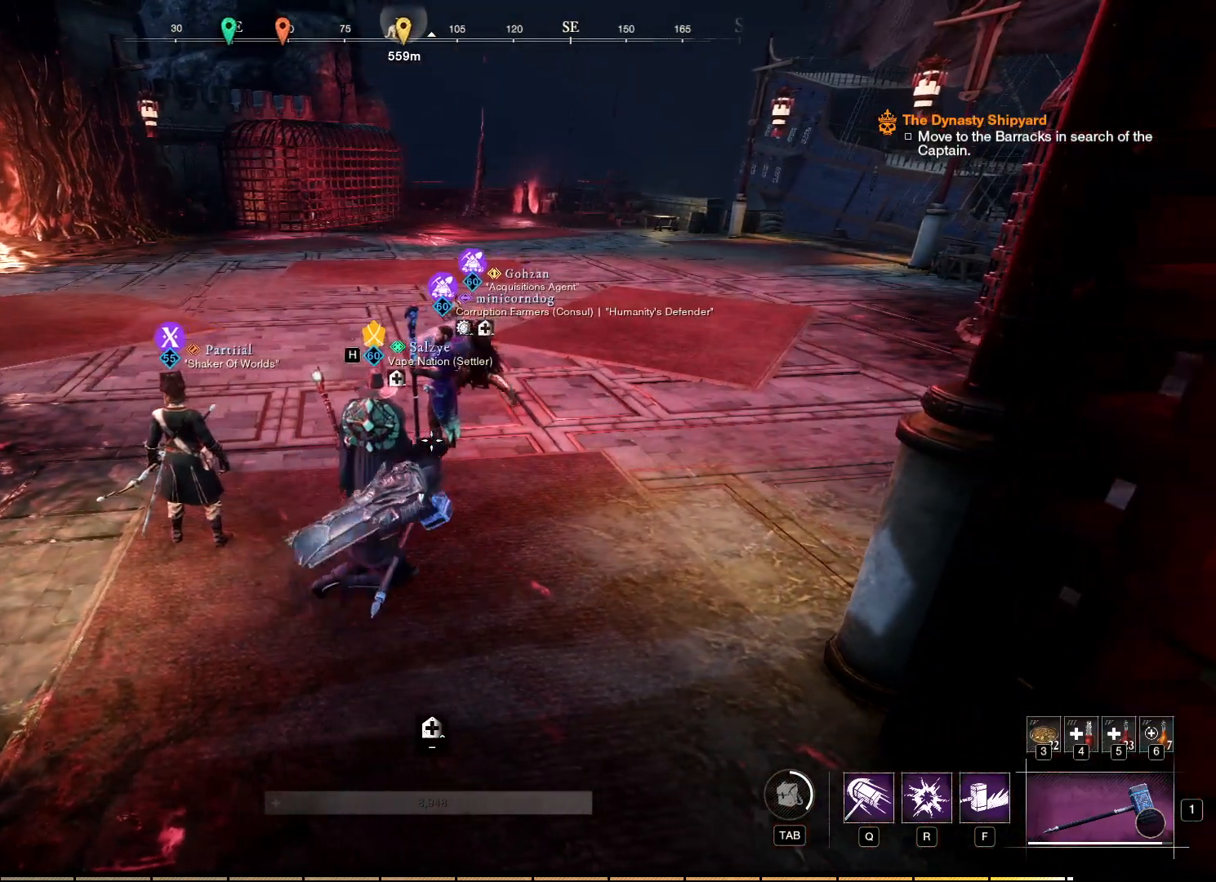
{"keys": ["w"], "mouse": [], "events": [[317, "d", "up"], [350, "w", "down"]]}
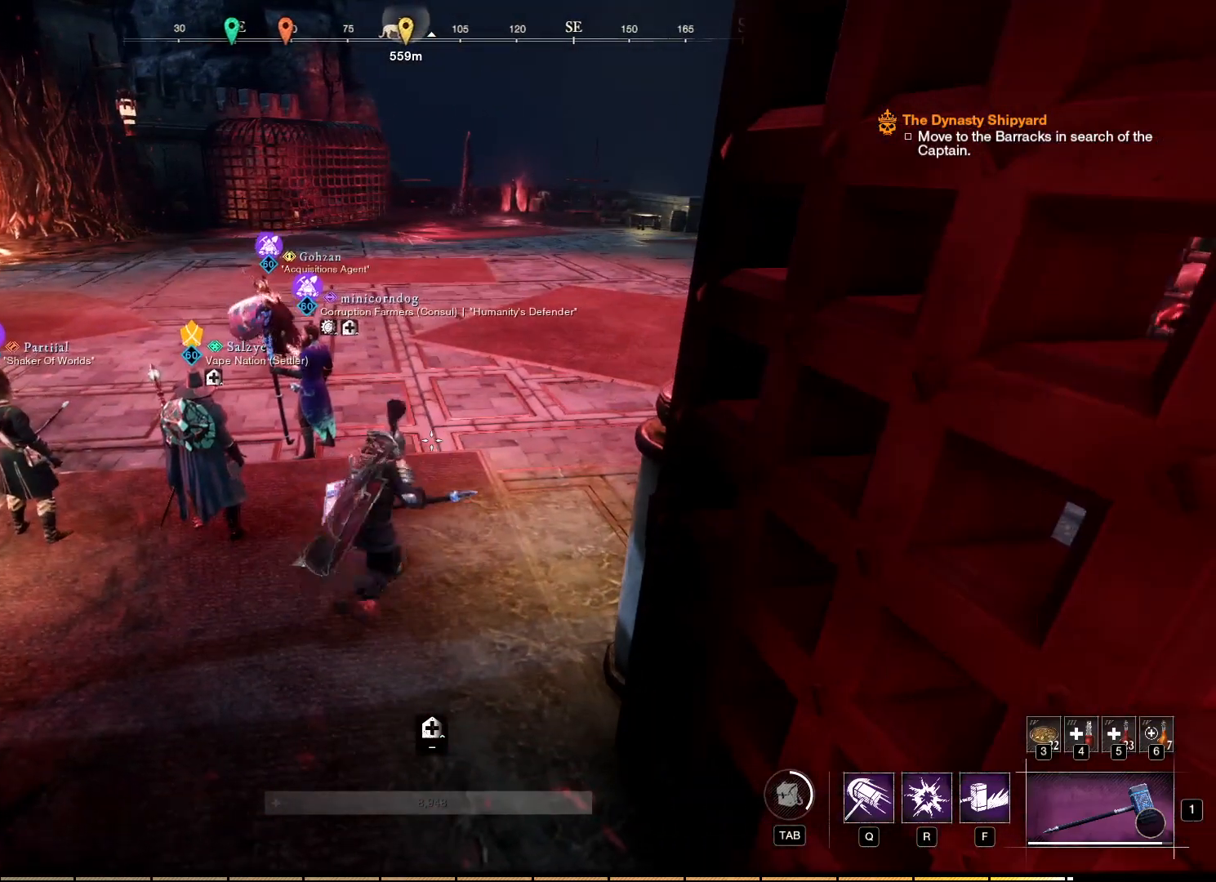
{"keys": [], "mouse": [], "events": [[400, "w", "up"]]}
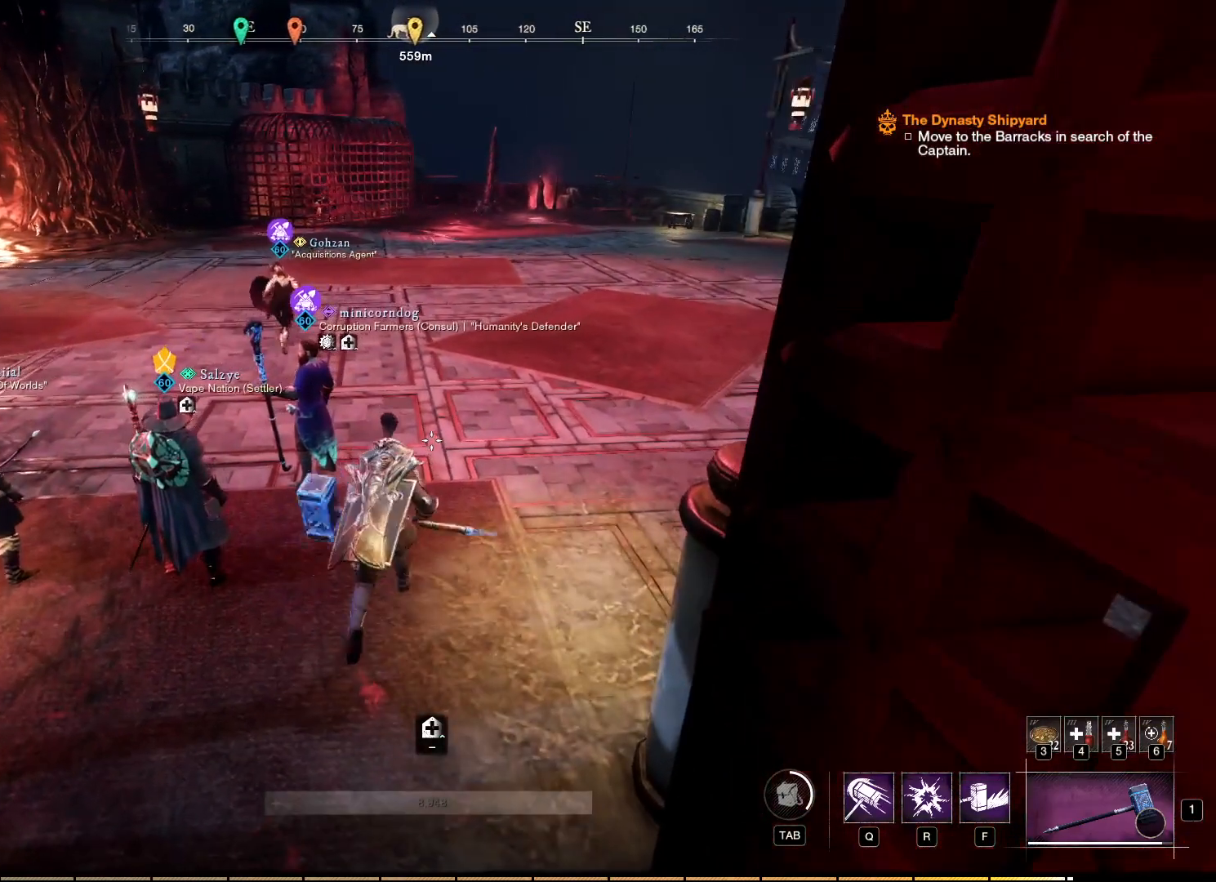
{"keys": [], "mouse": [], "events": []}
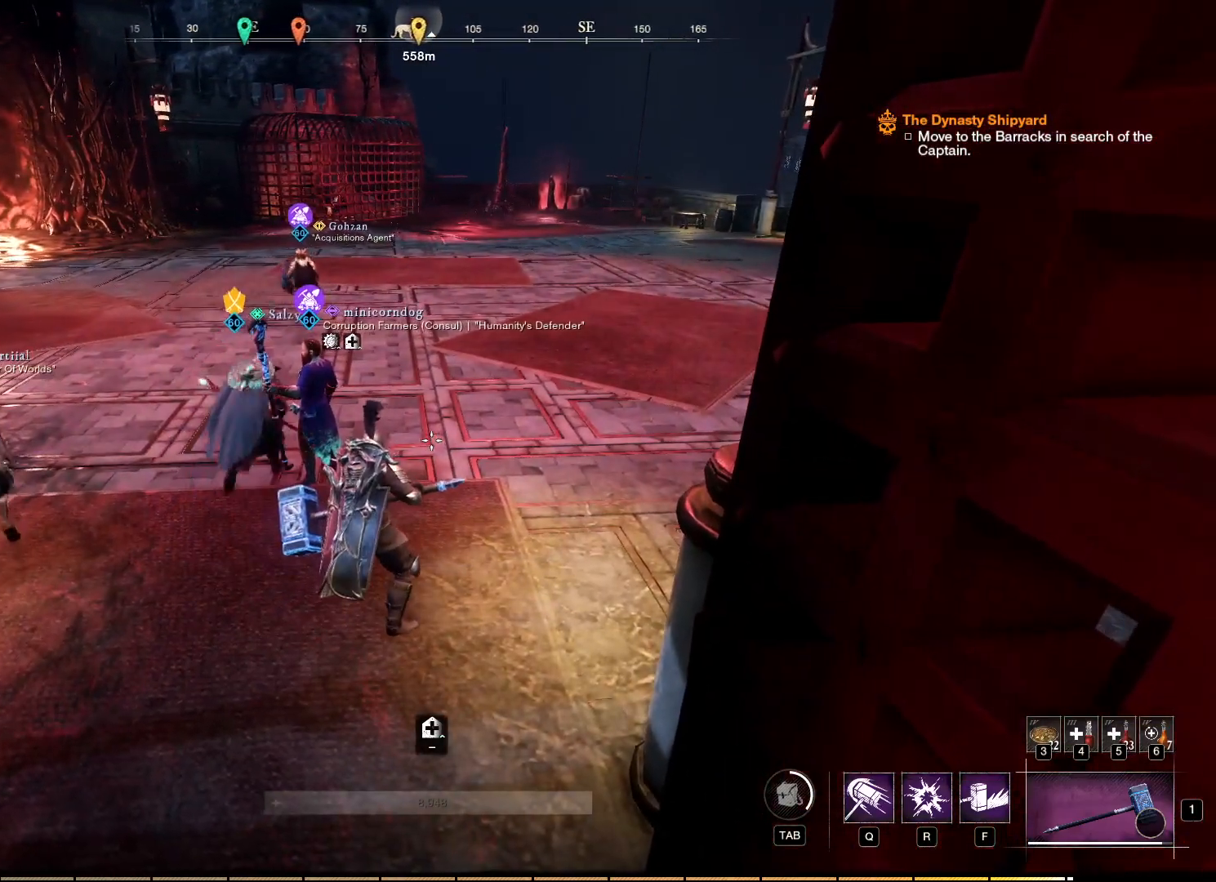
{"keys": [], "mouse": [], "events": []}
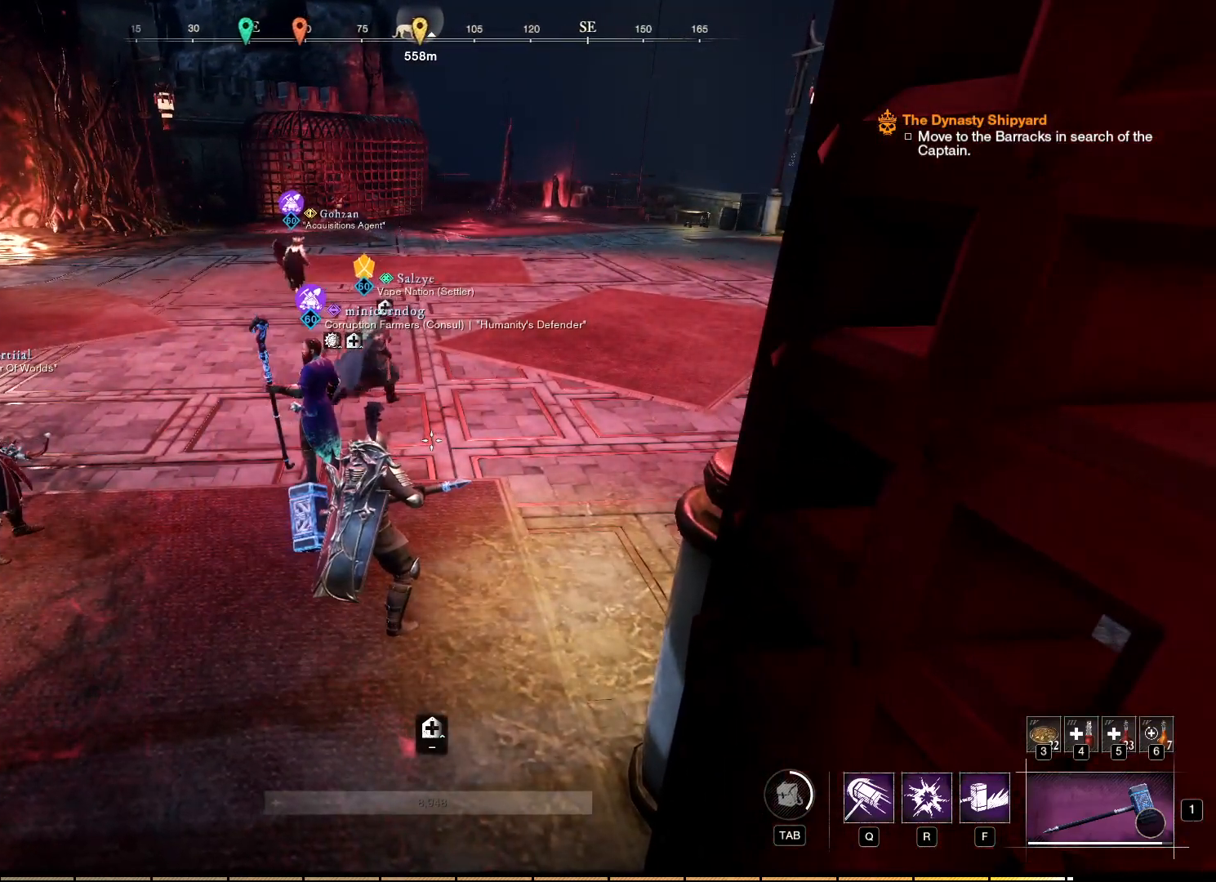
{"keys": [], "mouse": [], "events": []}
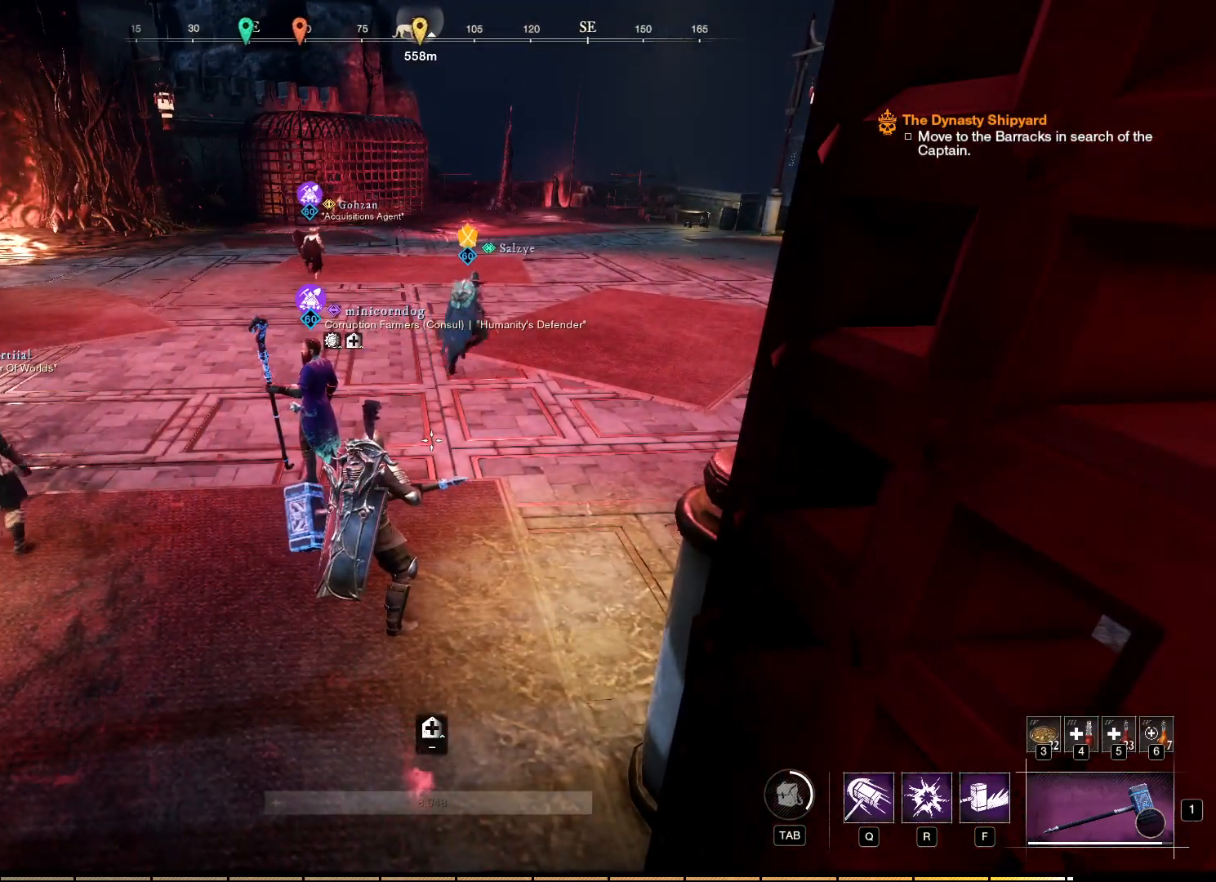
{"keys": [], "mouse": [], "events": [[100, "tab", "down"], [217, "tab", "up"]]}
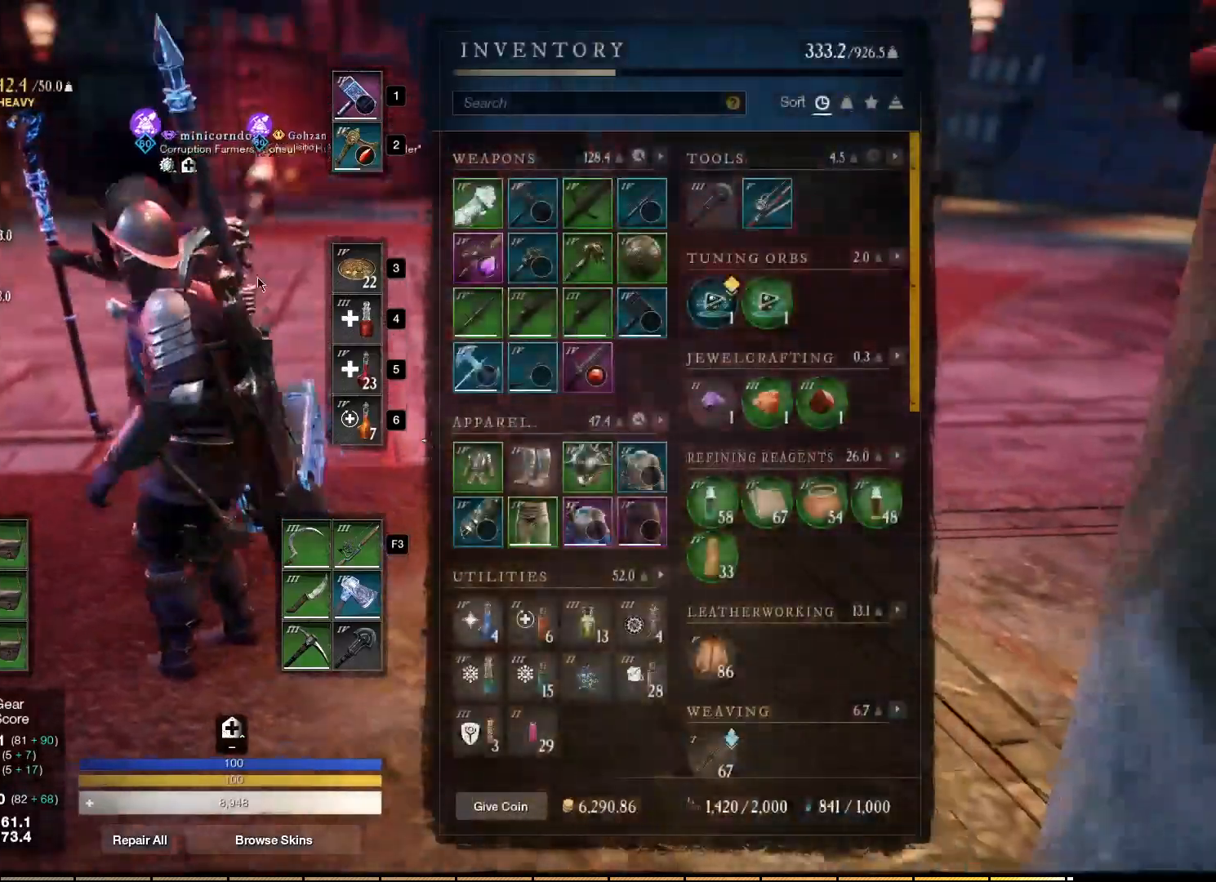
{"keys": [], "mouse": [], "events": []}
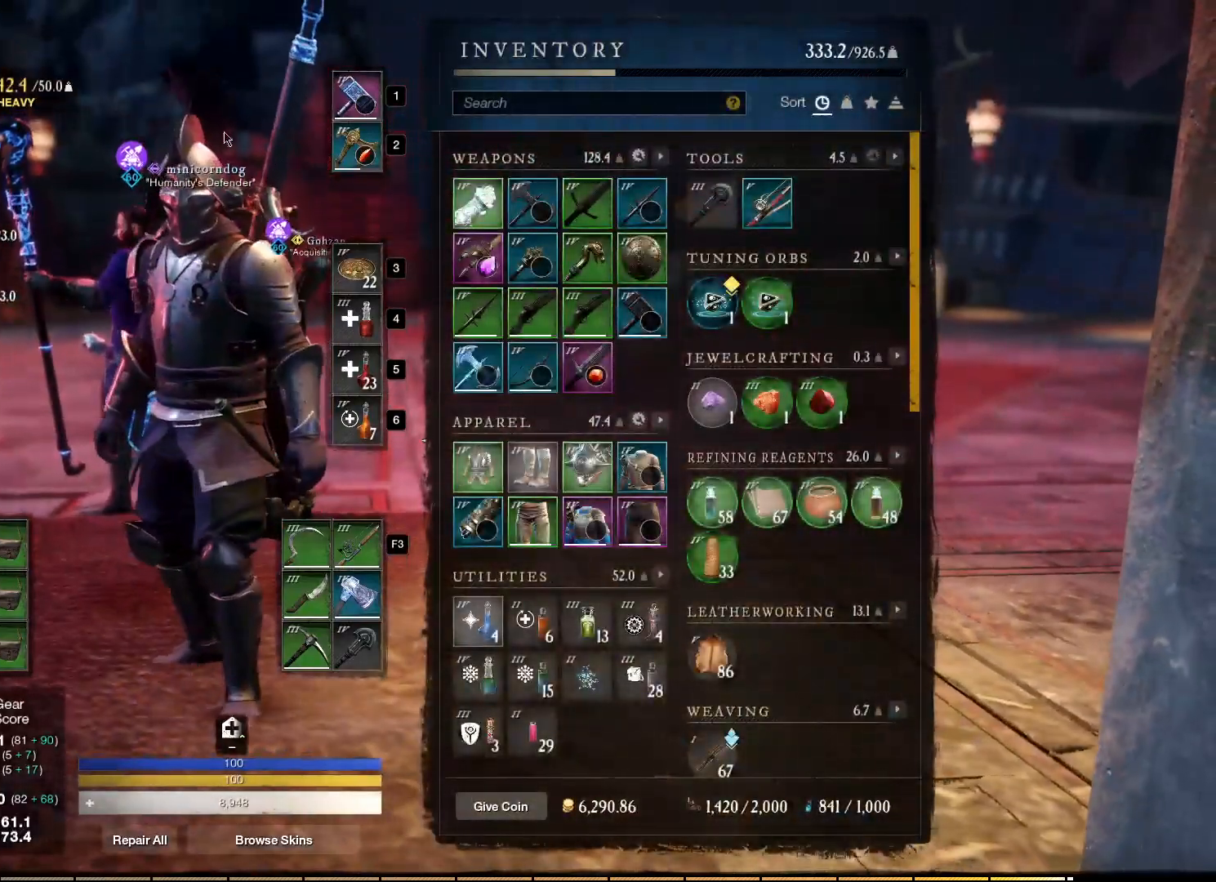
{"keys": [], "mouse": [], "events": []}
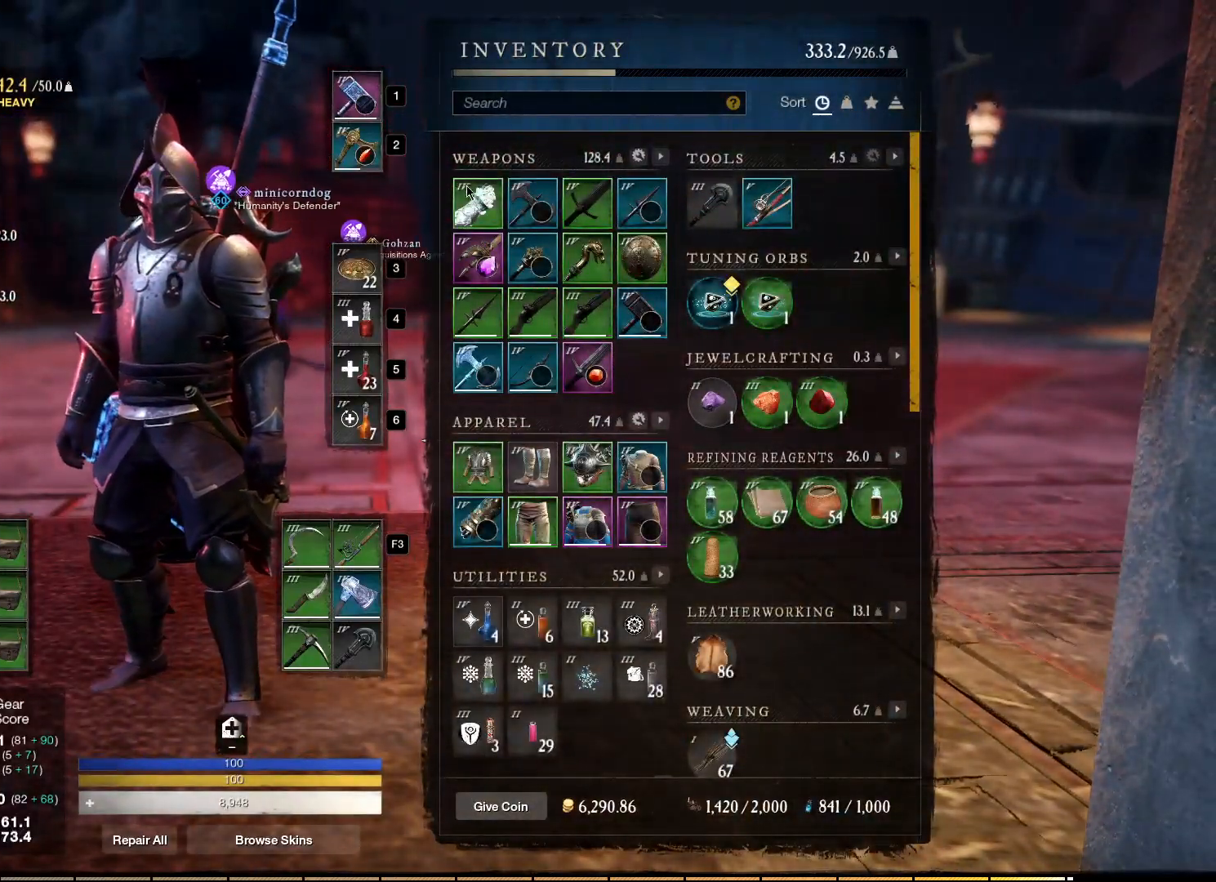
{"keys": [], "mouse": [], "events": []}
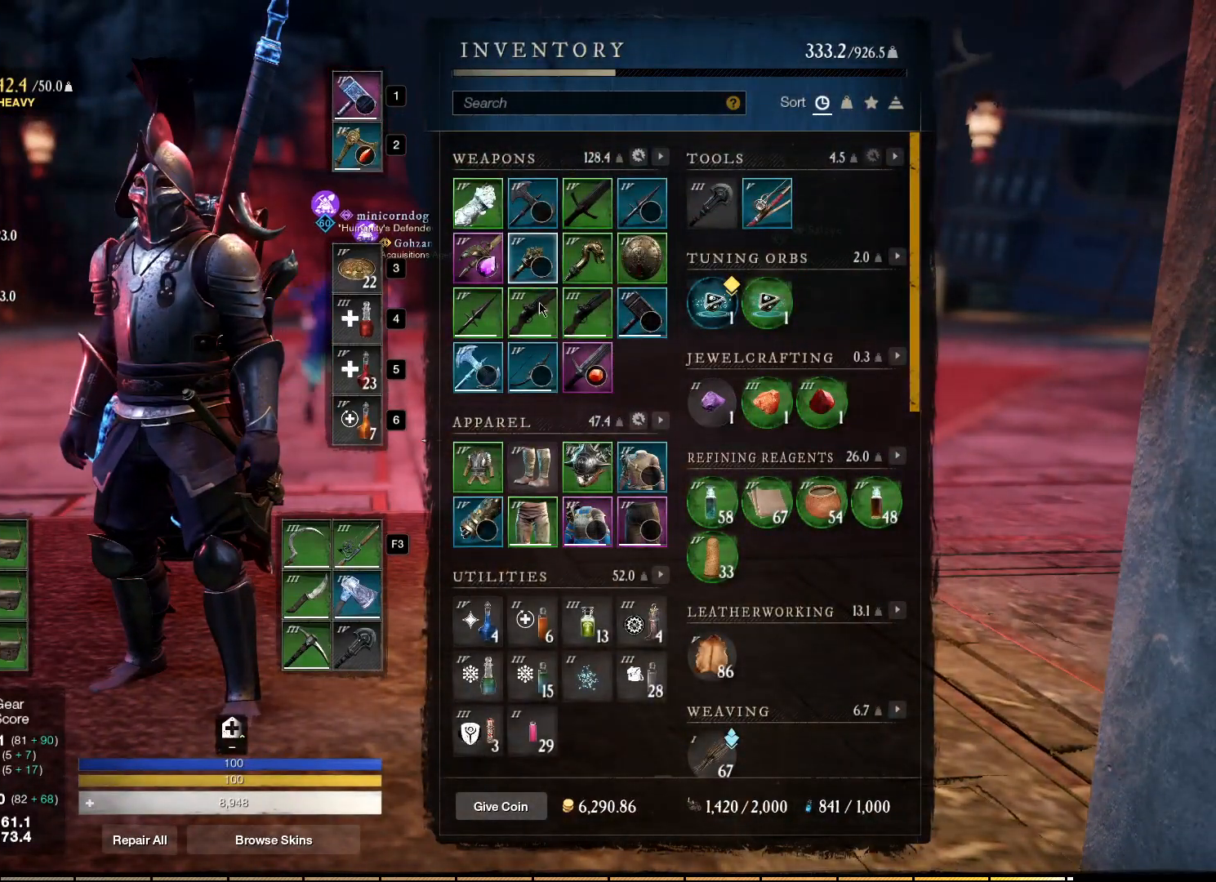
{"keys": [], "mouse": ["left"], "events": [[467, "mouse_left", "down"]]}